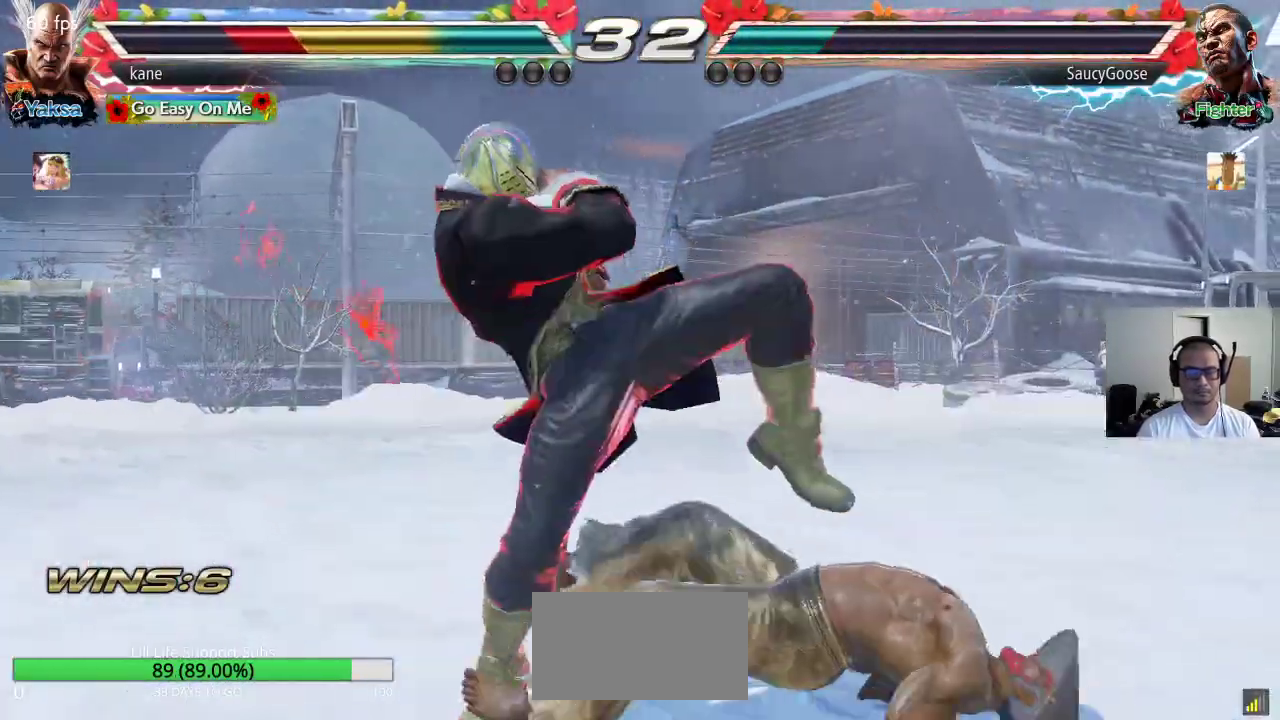
Gameplay with a controller (arcade stick); each line is a JSON object with the inputs held at the frame after it. "events" lists button and stick changes between this image and that frame as [ms after this image, input, new state], when the widget could be followed in between. Not read: L3 R3.
{"buttons": [], "left_stick": "center", "events": [[67, "TRIANGLE", "down"], [100, "SQUARE", "up"], [167, "TRIANGLE", "up"]]}
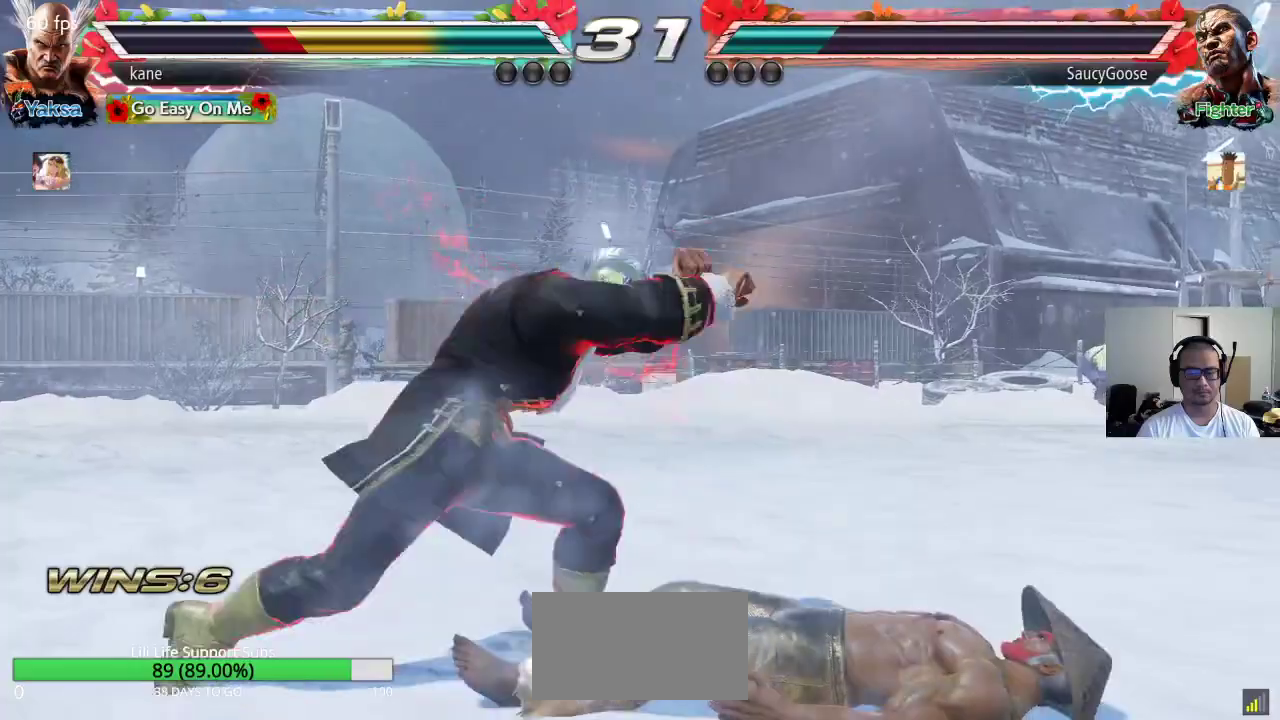
{"buttons": [], "left_stick": "center", "events": [[217, "CROSS", "down"], [267, "CROSS", "up"], [300, "CROSS", "down"], [400, "CROSS", "up"]]}
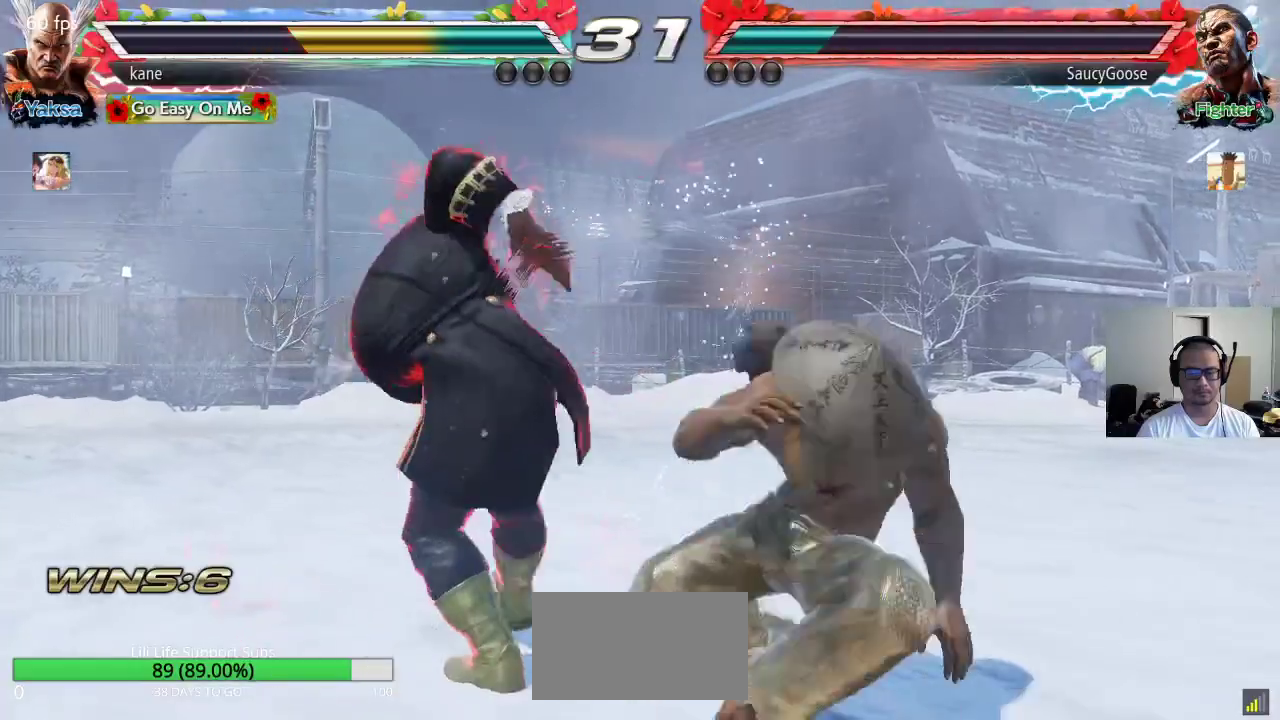
{"buttons": [], "left_stick": "center", "events": []}
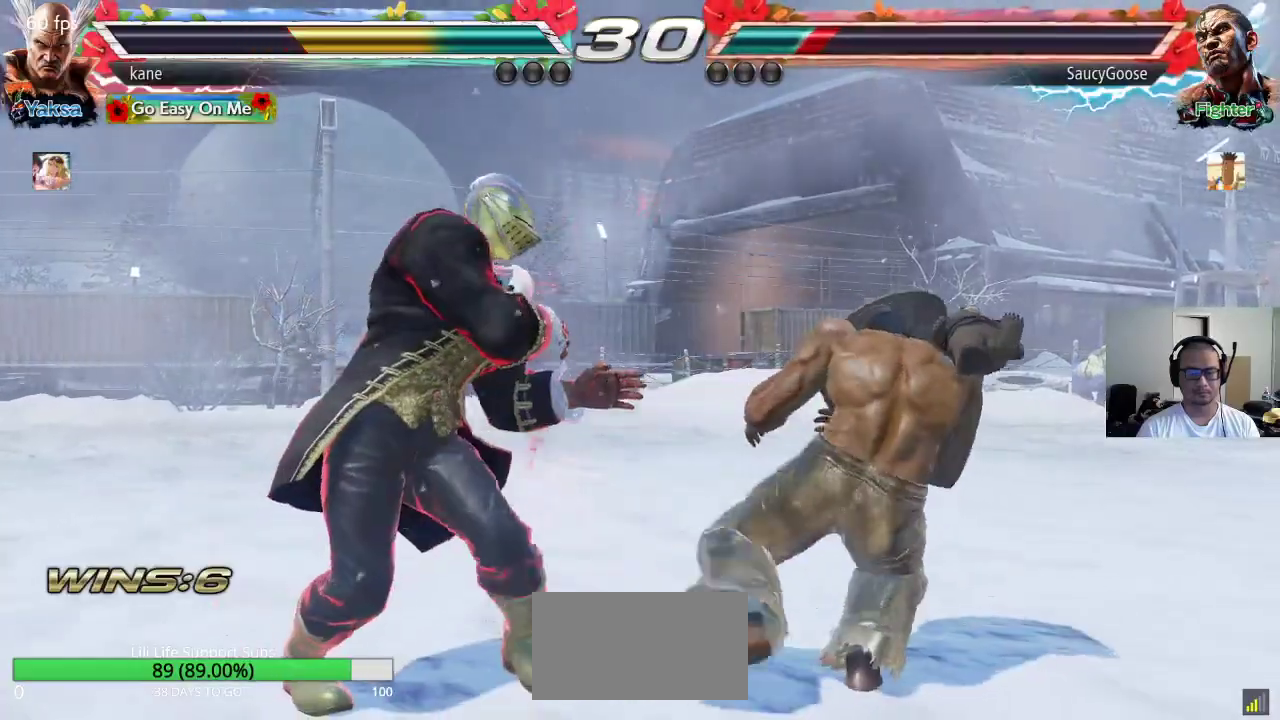
{"buttons": [], "left_stick": "center", "events": [[117, "CIRCLE", "down"], [167, "CIRCLE", "up"]]}
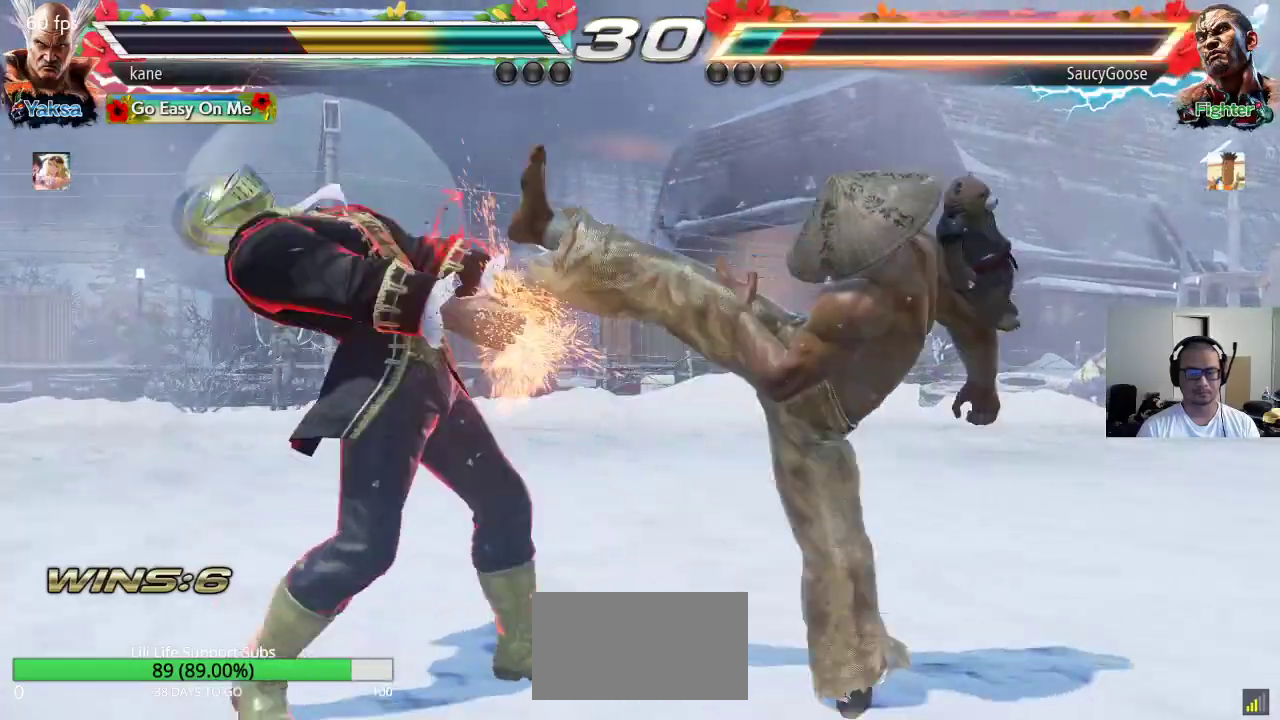
{"buttons": [], "left_stick": "center", "events": [[117, "left_stick", "up-left"], [200, "CROSS", "down"], [267, "CROSS", "up"], [283, "CIRCLE", "down"], [317, "left_stick", "center"], [350, "CIRCLE", "up"], [367, "CROSS", "down"], [417, "CROSS", "up"], [433, "CIRCLE", "down"], [500, "CIRCLE", "up"]]}
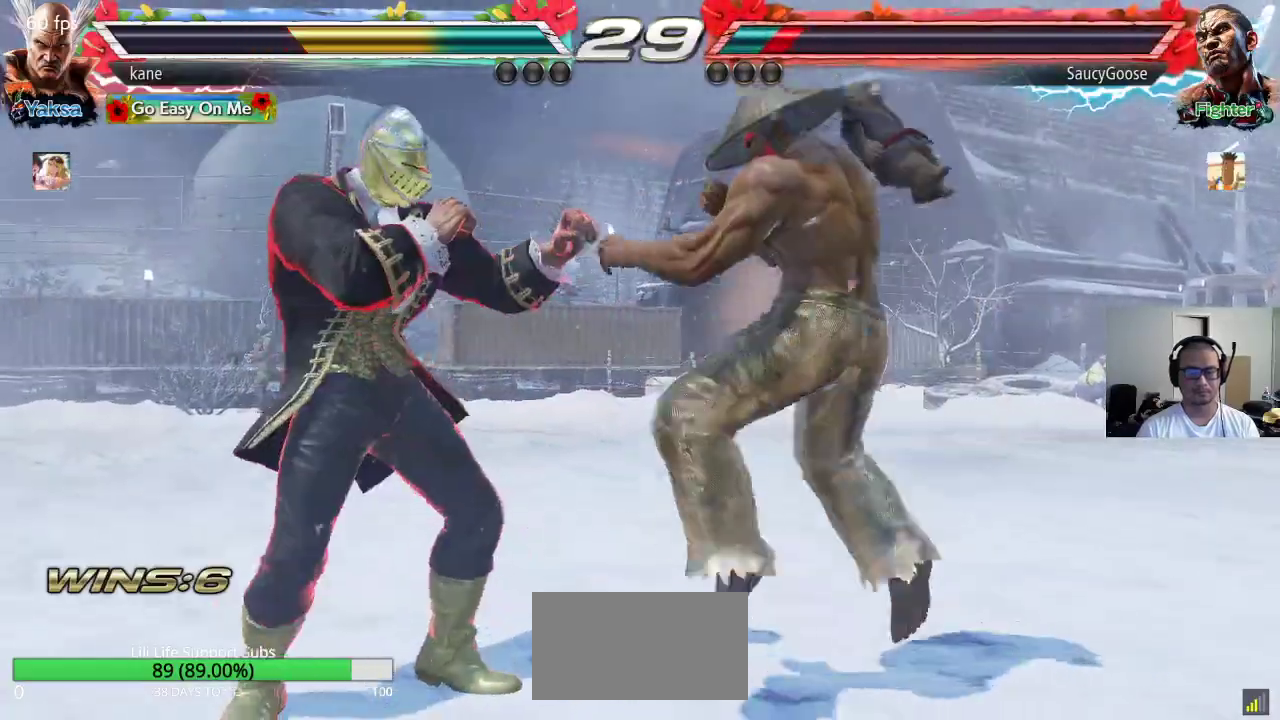
{"buttons": [], "left_stick": "center", "events": [[17, "CROSS", "down"], [83, "CIRCLE", "down"], [83, "CROSS", "up"], [150, "CIRCLE", "up"], [150, "CROSS", "down"], [233, "CIRCLE", "down"], [283, "CROSS", "up"], [367, "CIRCLE", "up"]]}
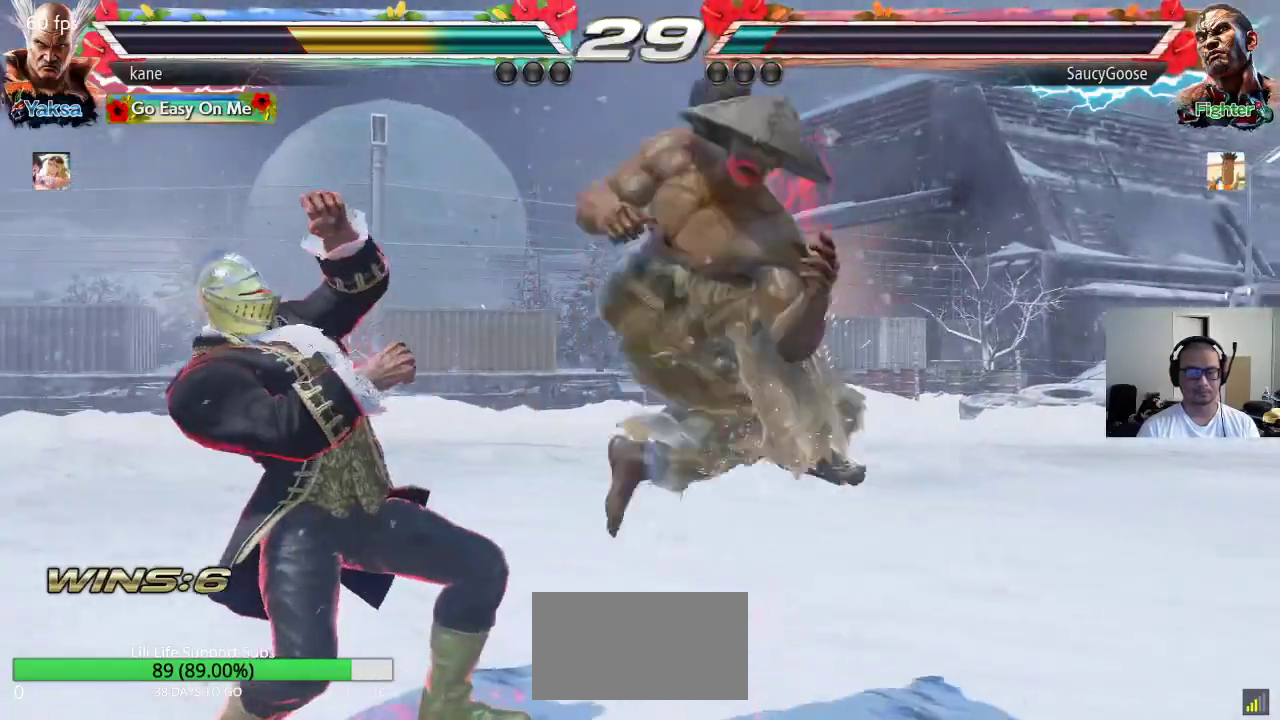
{"buttons": ["SQUARE"], "left_stick": "down-left", "events": [[450, "left_stick", "down-left"], [483, "SQUARE", "down"]]}
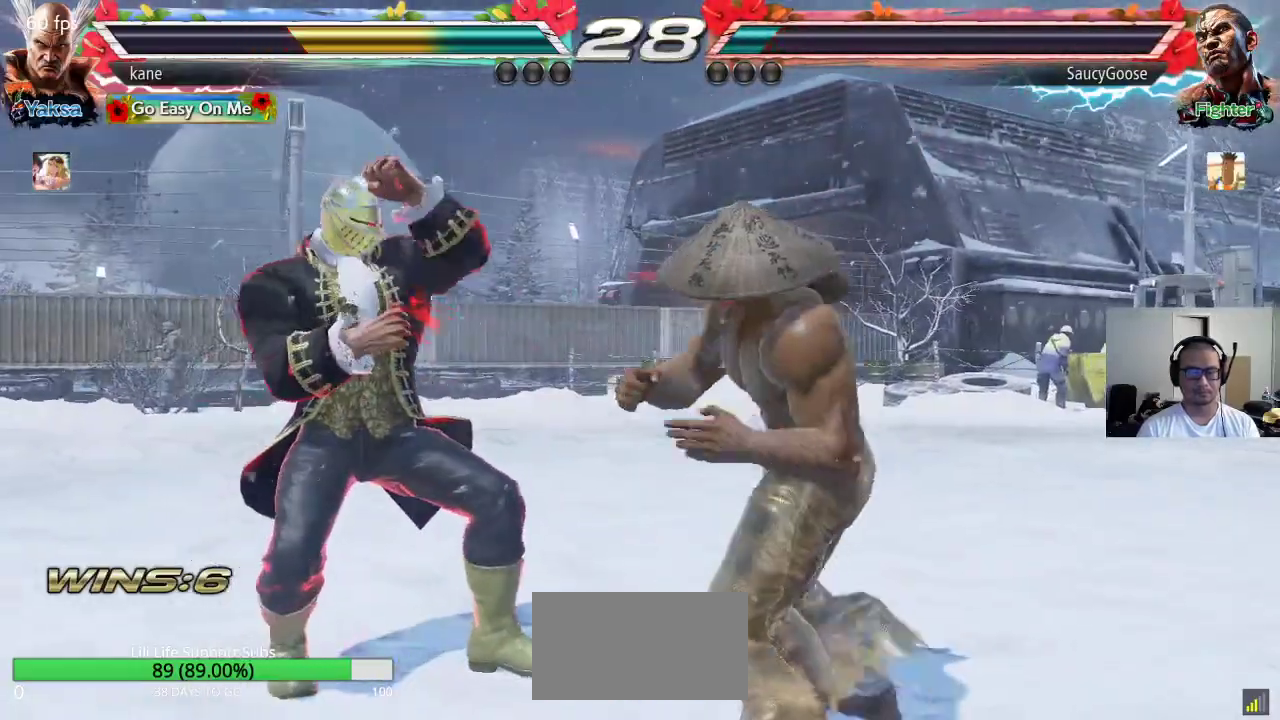
{"buttons": [], "left_stick": "down-left", "events": [[33, "SQUARE", "up"], [100, "SQUARE", "down"], [150, "SQUARE", "up"], [183, "SQUARE", "down"], [467, "SQUARE", "up"]]}
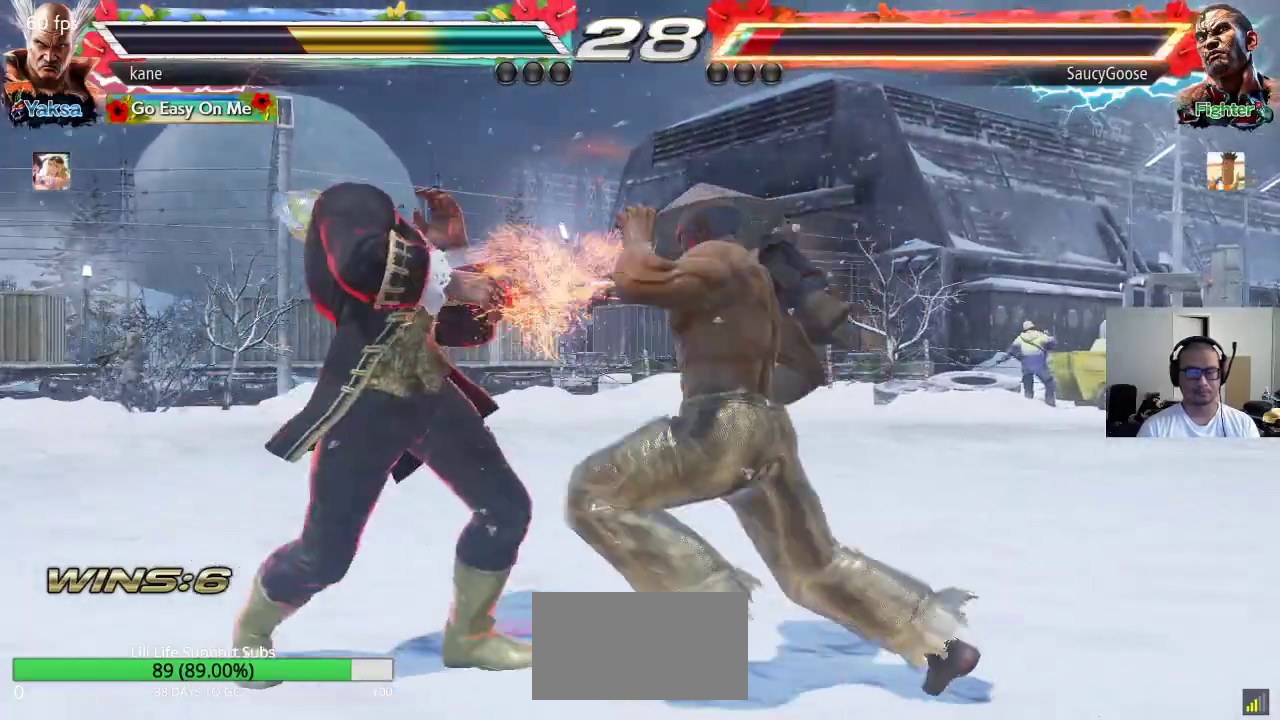
{"buttons": [], "left_stick": "center", "events": [[33, "left_stick", "center"]]}
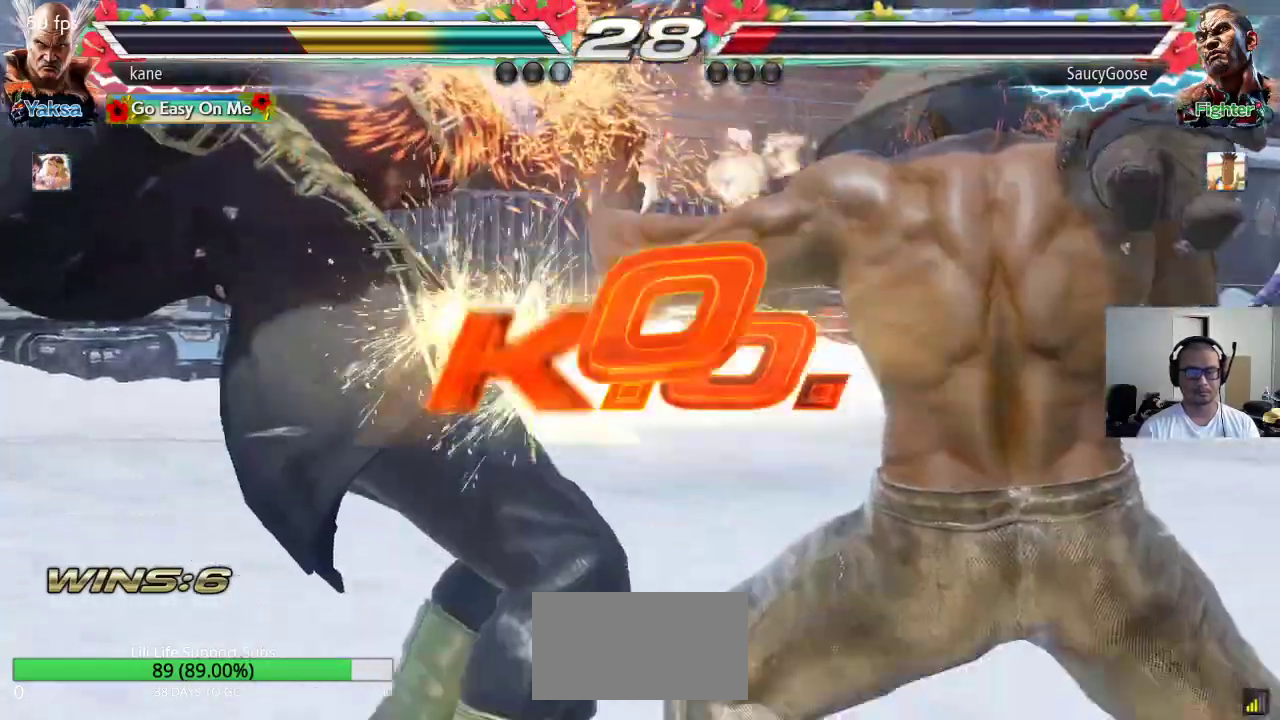
{"buttons": [], "left_stick": "center", "events": []}
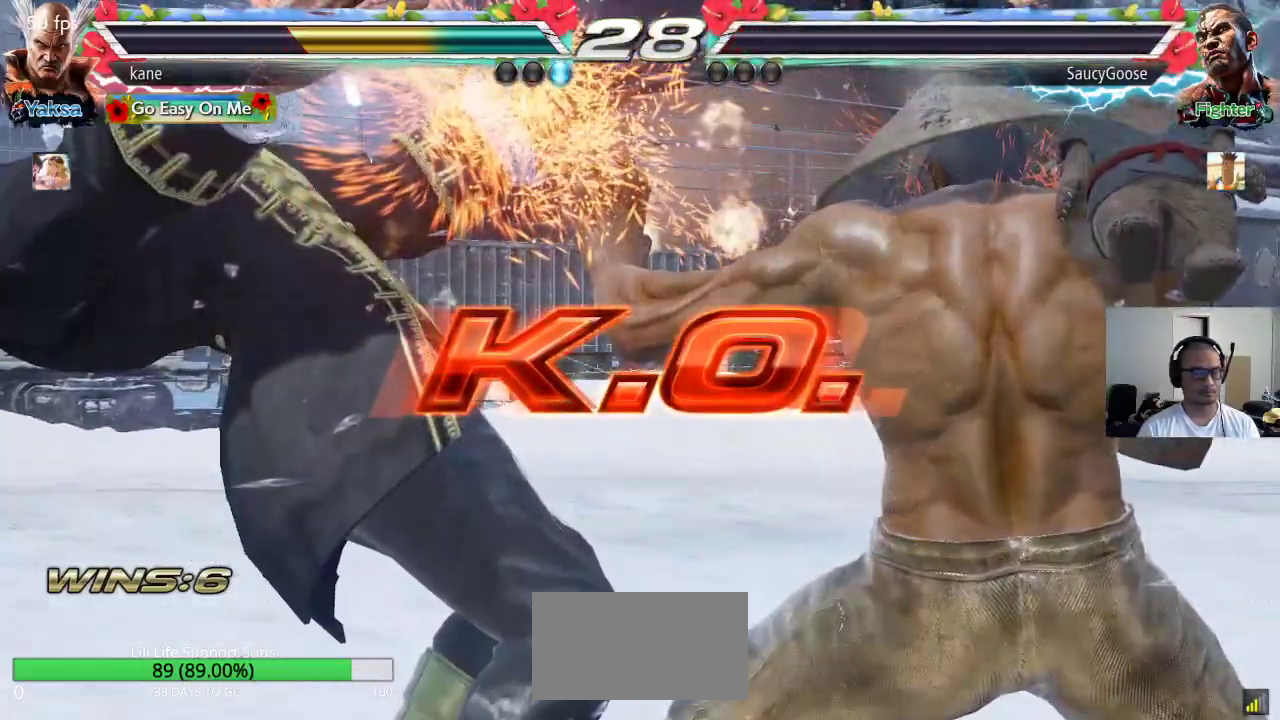
{"buttons": [], "left_stick": "center", "events": []}
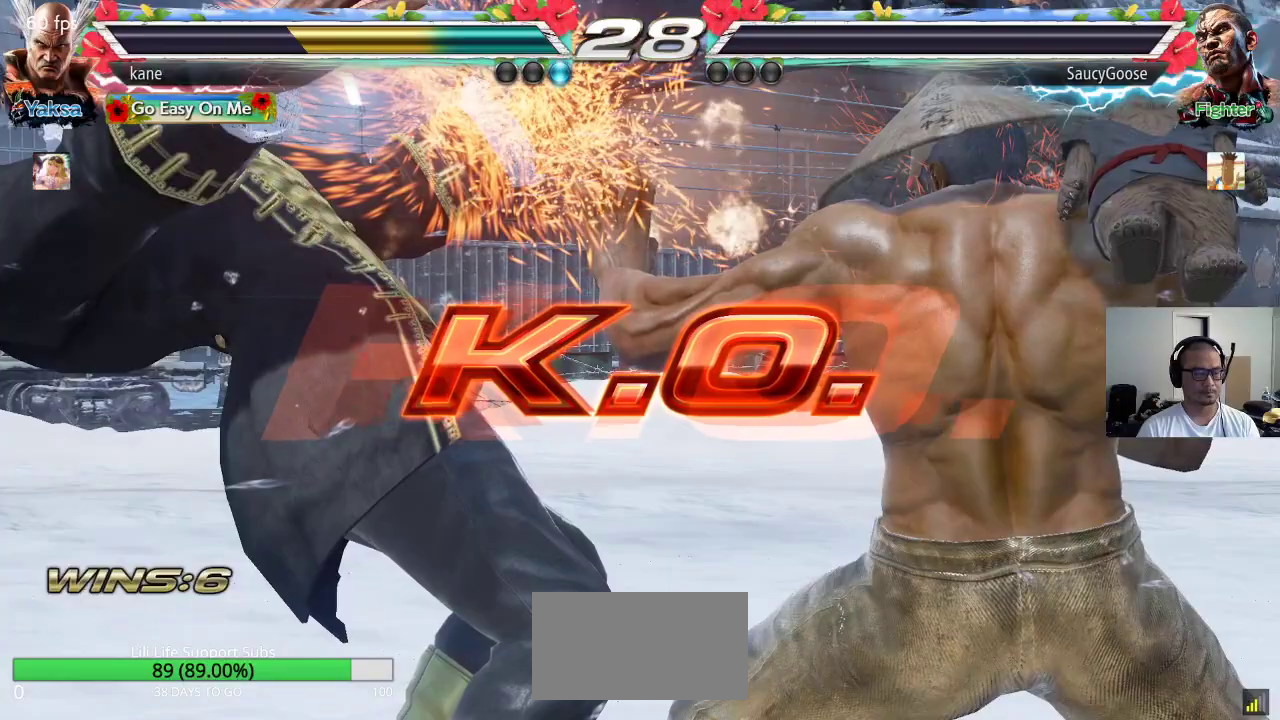
{"buttons": [], "left_stick": "center", "events": []}
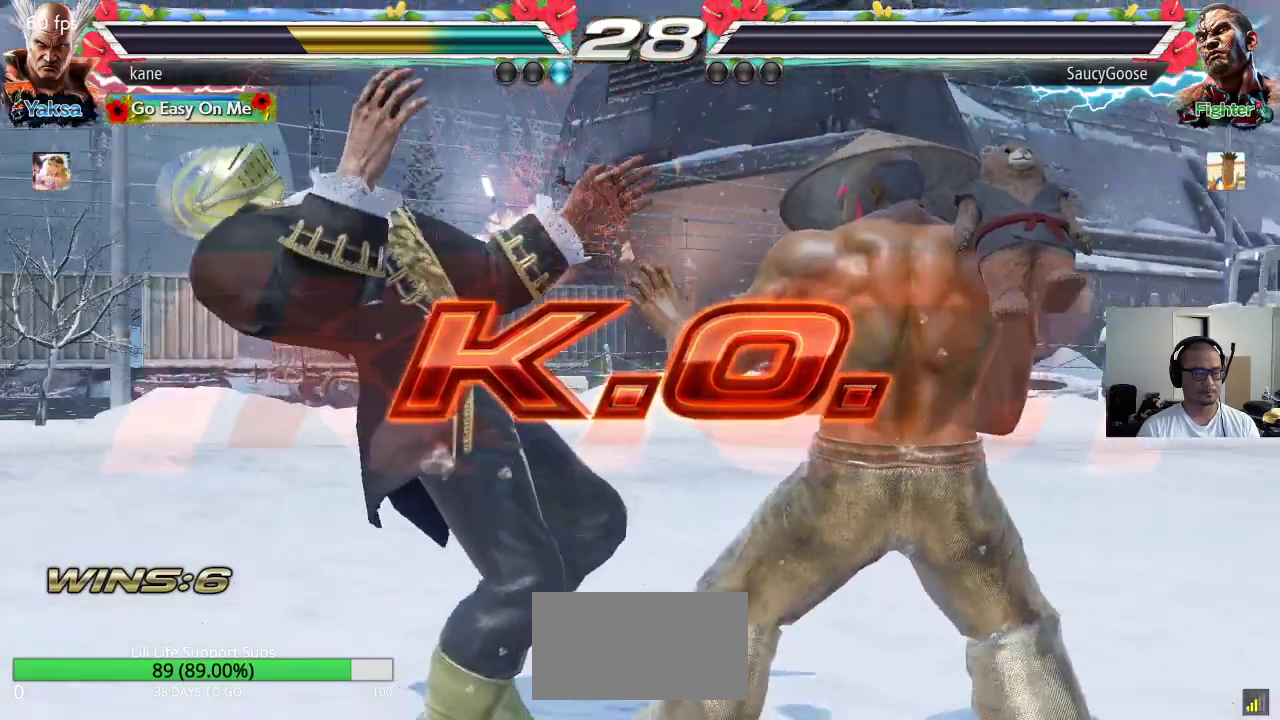
{"buttons": ["SQUARE"], "left_stick": "left", "events": [[183, "left_stick", "left"], [267, "SQUARE", "down"], [300, "left_stick", "down-left"], [483, "left_stick", "left"]]}
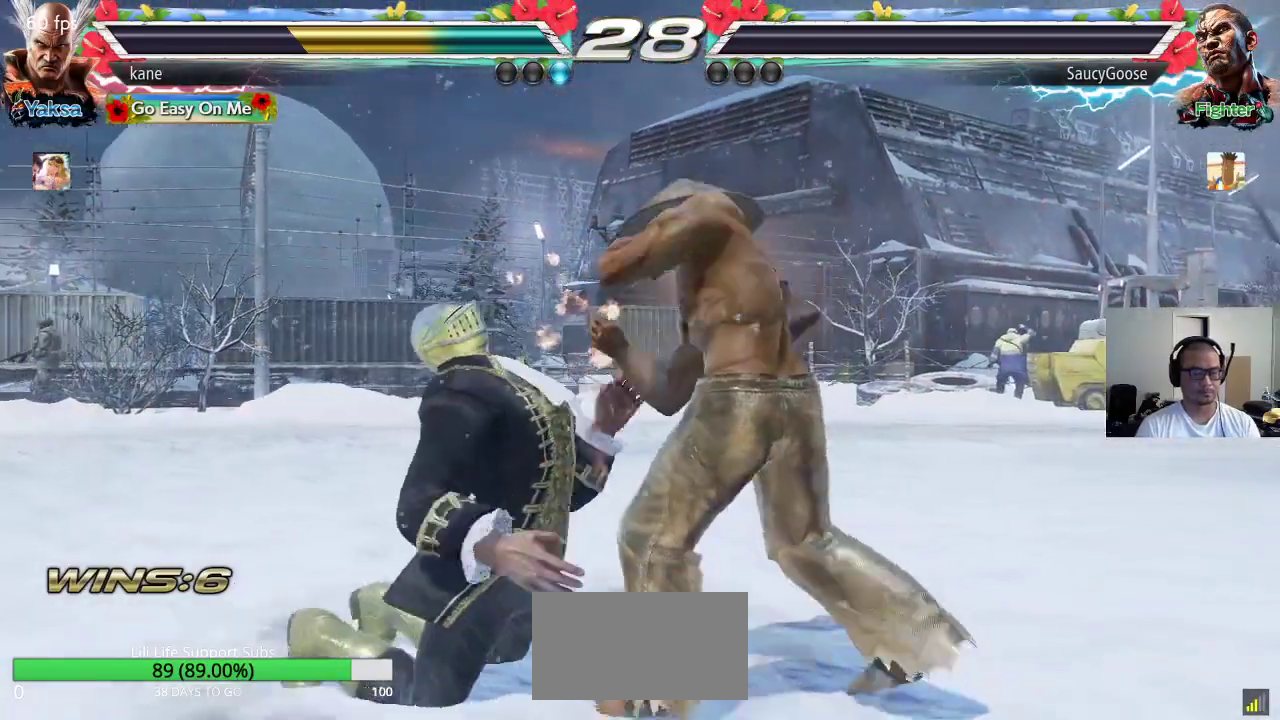
{"buttons": [], "left_stick": "center", "events": [[83, "left_stick", "center"], [250, "SQUARE", "up"]]}
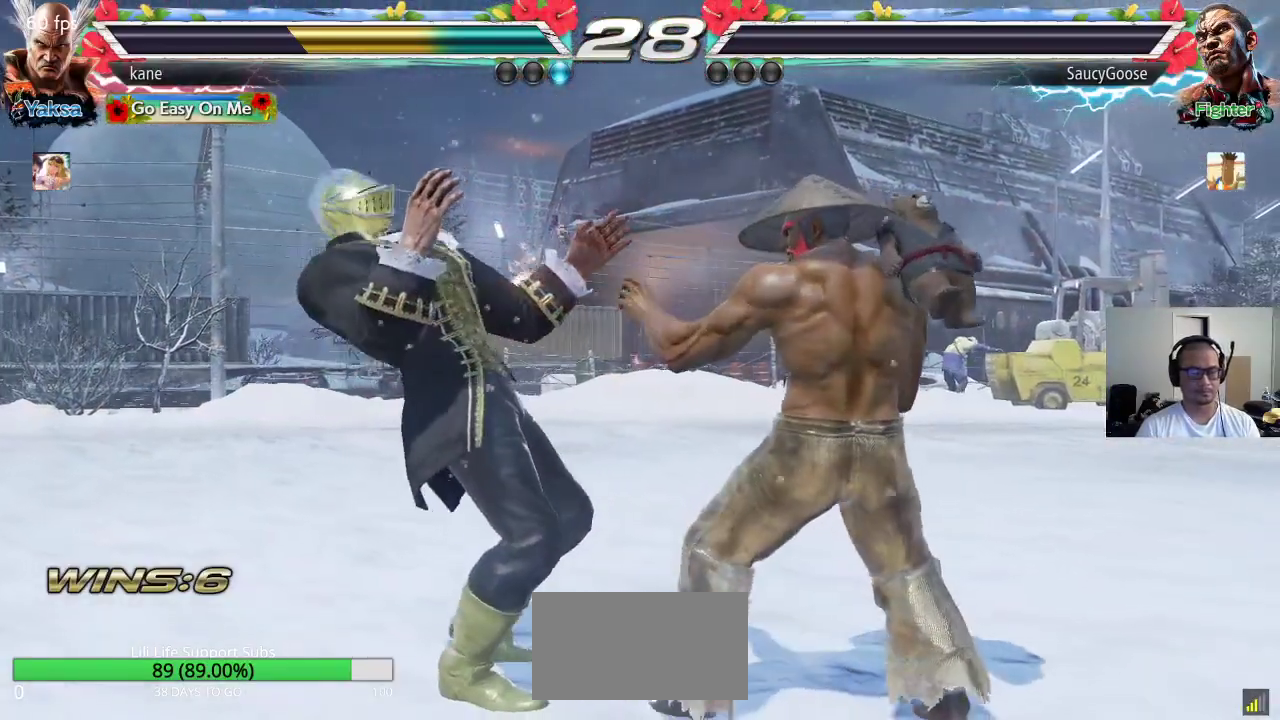
{"buttons": [], "left_stick": "center", "events": []}
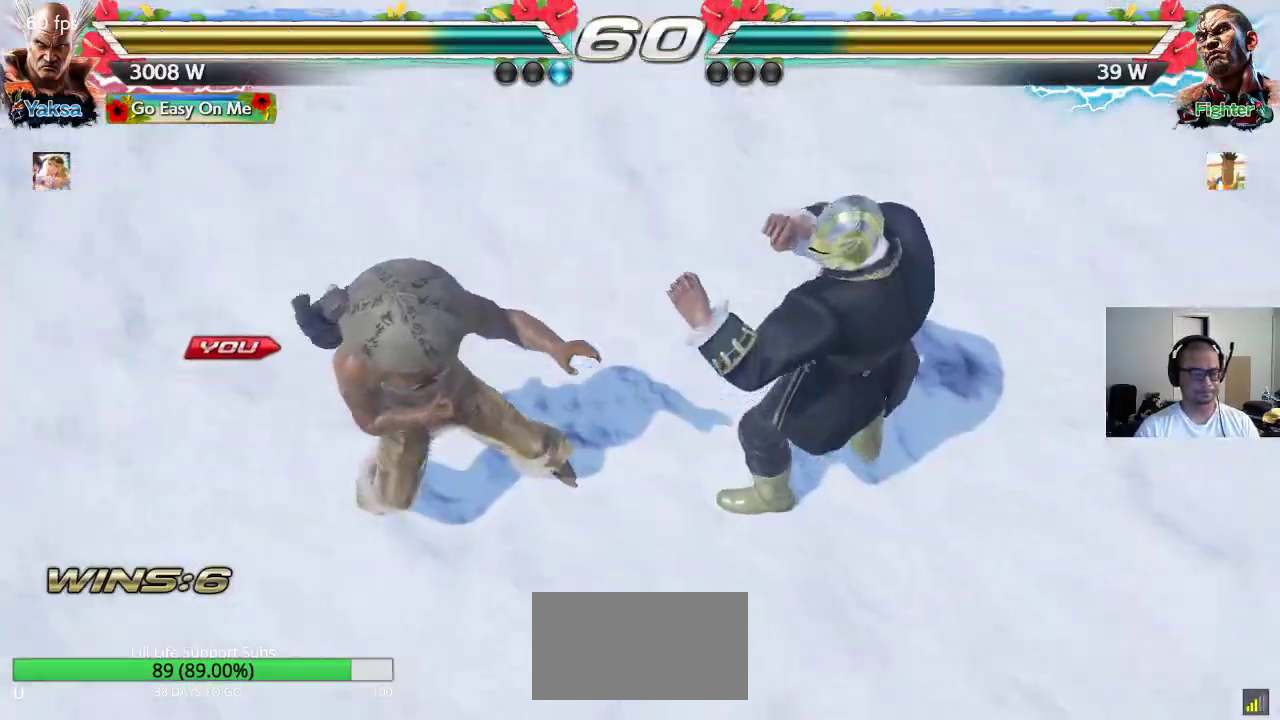
{"buttons": [], "left_stick": "center", "events": []}
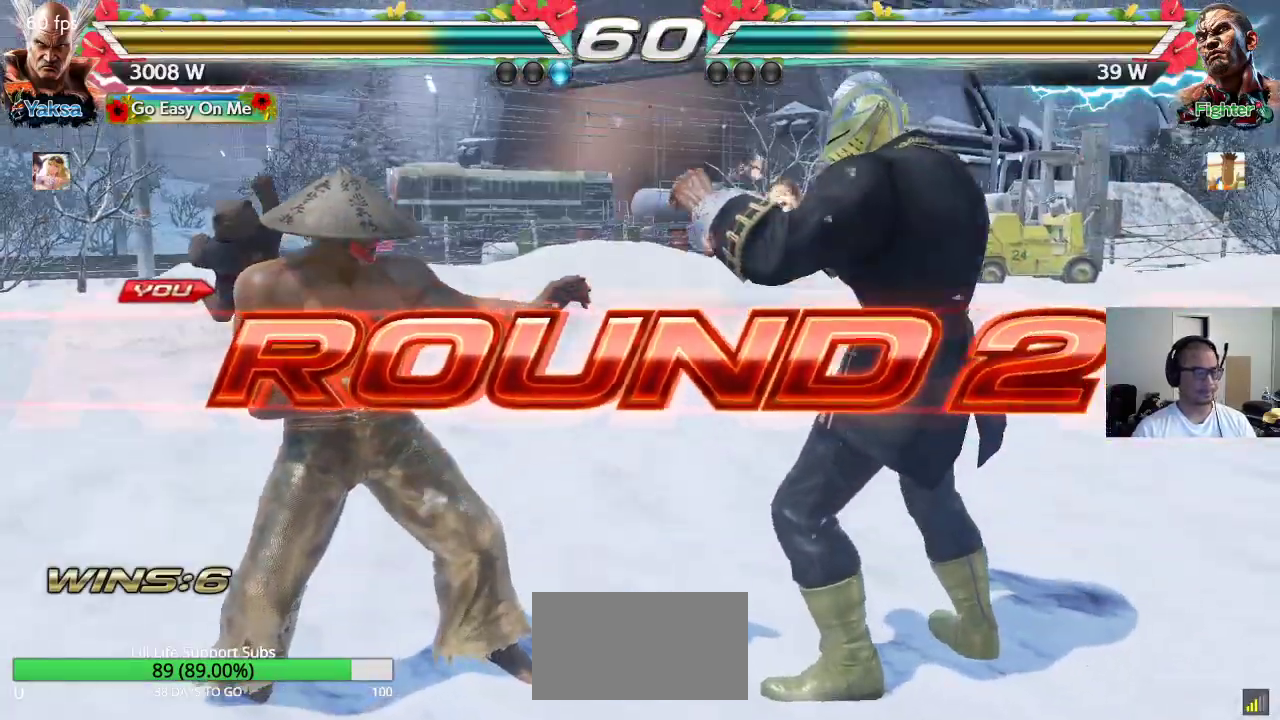
{"buttons": ["TRIANGLE"], "left_stick": "center", "events": [[250, "SQUARE", "down"], [250, "TRIANGLE", "down"], [267, "SQUARE", "up"], [350, "TRIANGLE", "up"], [450, "TRIANGLE", "down"]]}
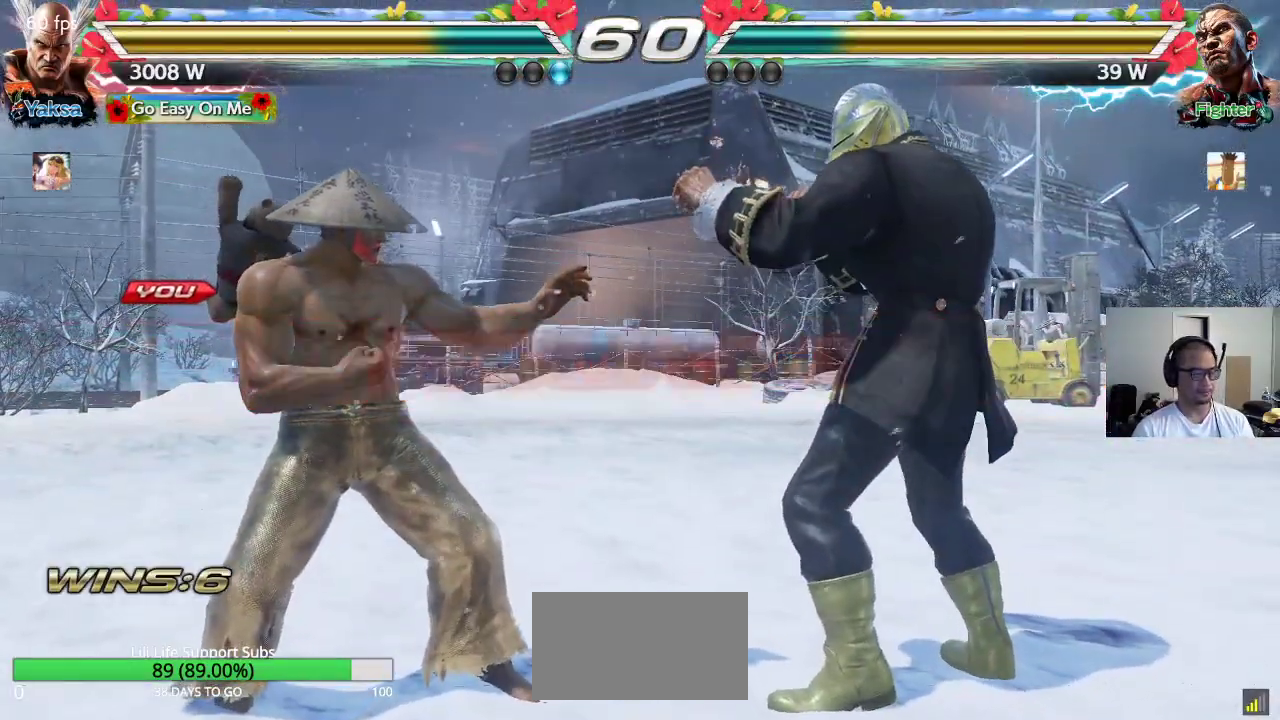
{"buttons": ["TRIANGLE"], "left_stick": "center", "events": [[17, "TRIANGLE", "up"], [50, "CROSS", "down"], [100, "CROSS", "up"], [100, "TRIANGLE", "down"], [183, "TRIANGLE", "up"], [217, "CROSS", "down"], [267, "CROSS", "up"], [283, "TRIANGLE", "down"], [350, "TRIANGLE", "up"], [367, "CROSS", "down"], [450, "CROSS", "up"], [450, "TRIANGLE", "down"]]}
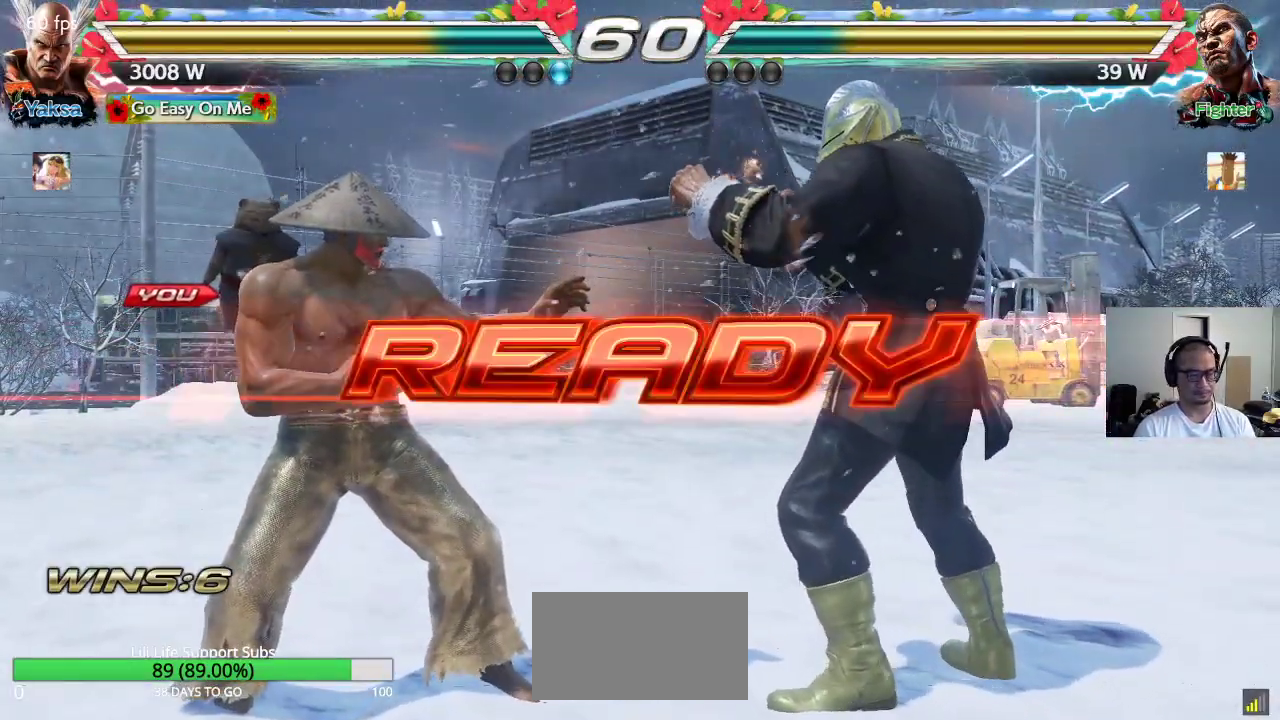
{"buttons": ["CROSS", "SQUARE", "TRIANGLE"], "left_stick": "center", "events": [[33, "CROSS", "down"], [67, "TRIANGLE", "up"], [100, "TRIANGLE", "down"], [117, "CROSS", "up"], [200, "CROSS", "down"], [367, "SQUARE", "down"]]}
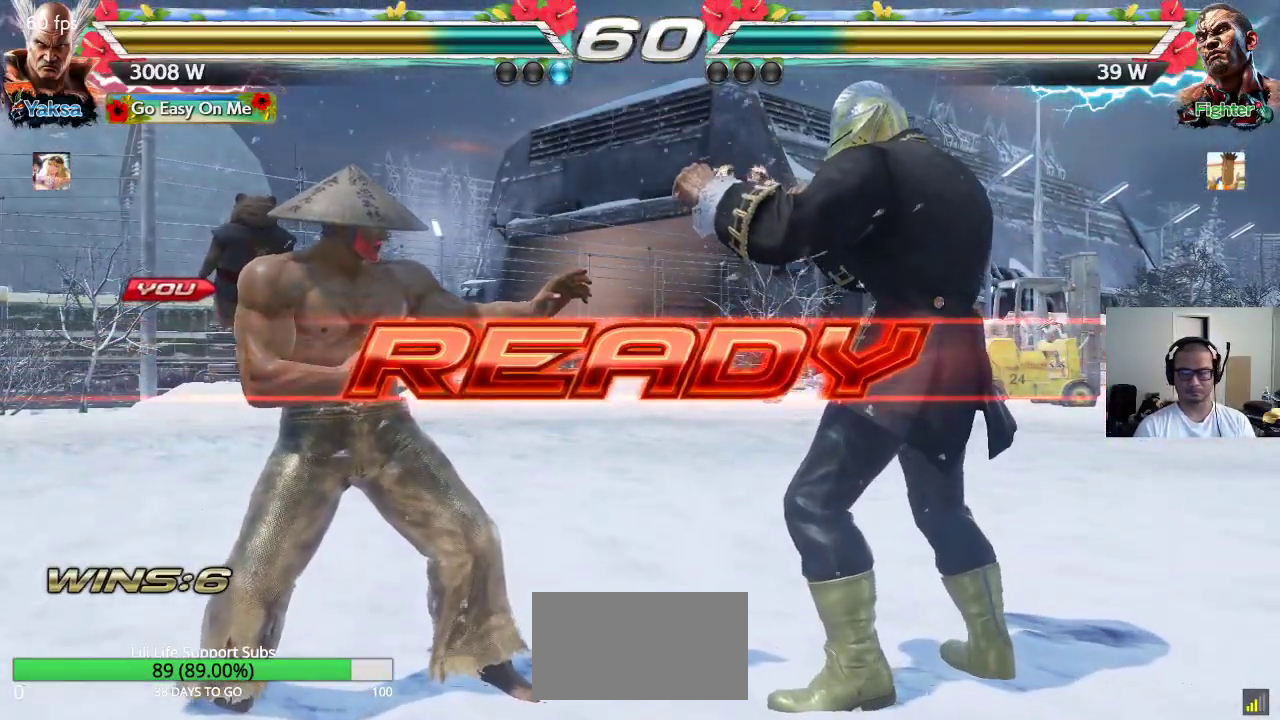
{"buttons": [], "left_stick": "center", "events": [[50, "CROSS", "up"], [150, "SQUARE", "up"], [200, "TRIANGLE", "up"]]}
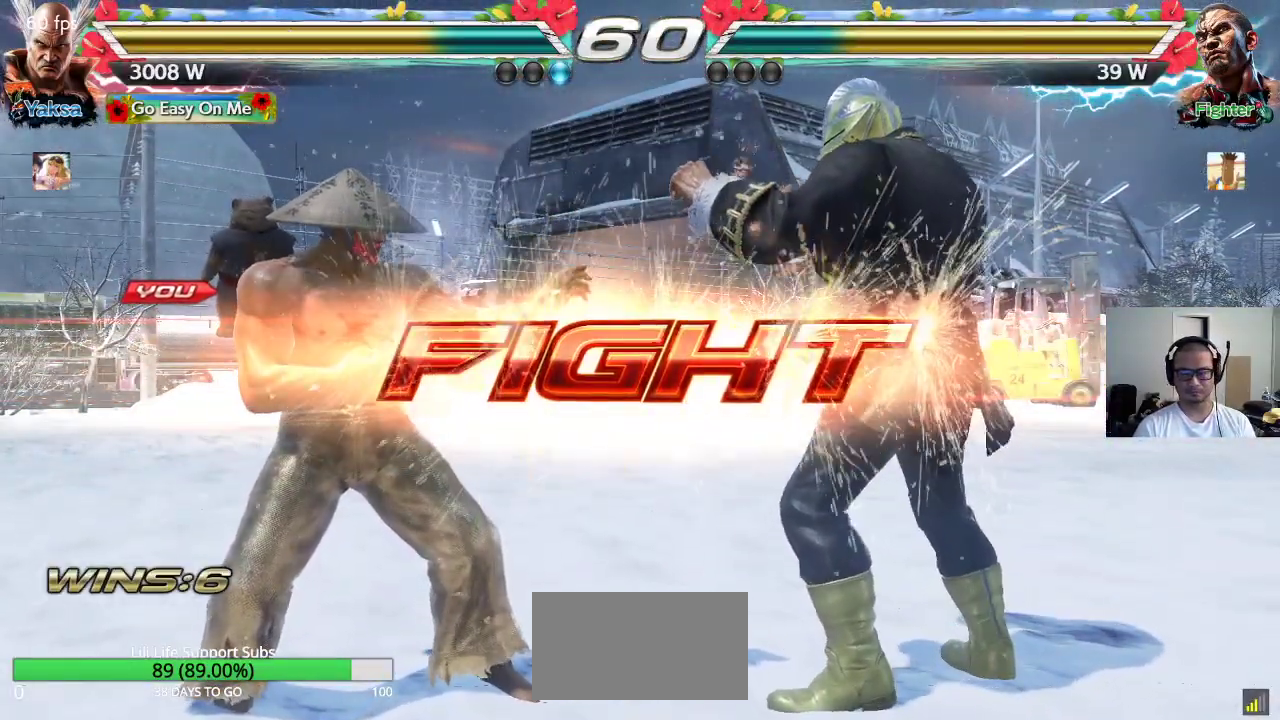
{"buttons": ["SQUARE"], "left_stick": "down-right", "events": [[167, "left_stick", "right"], [283, "SQUARE", "down"], [283, "left_stick", "down-right"]]}
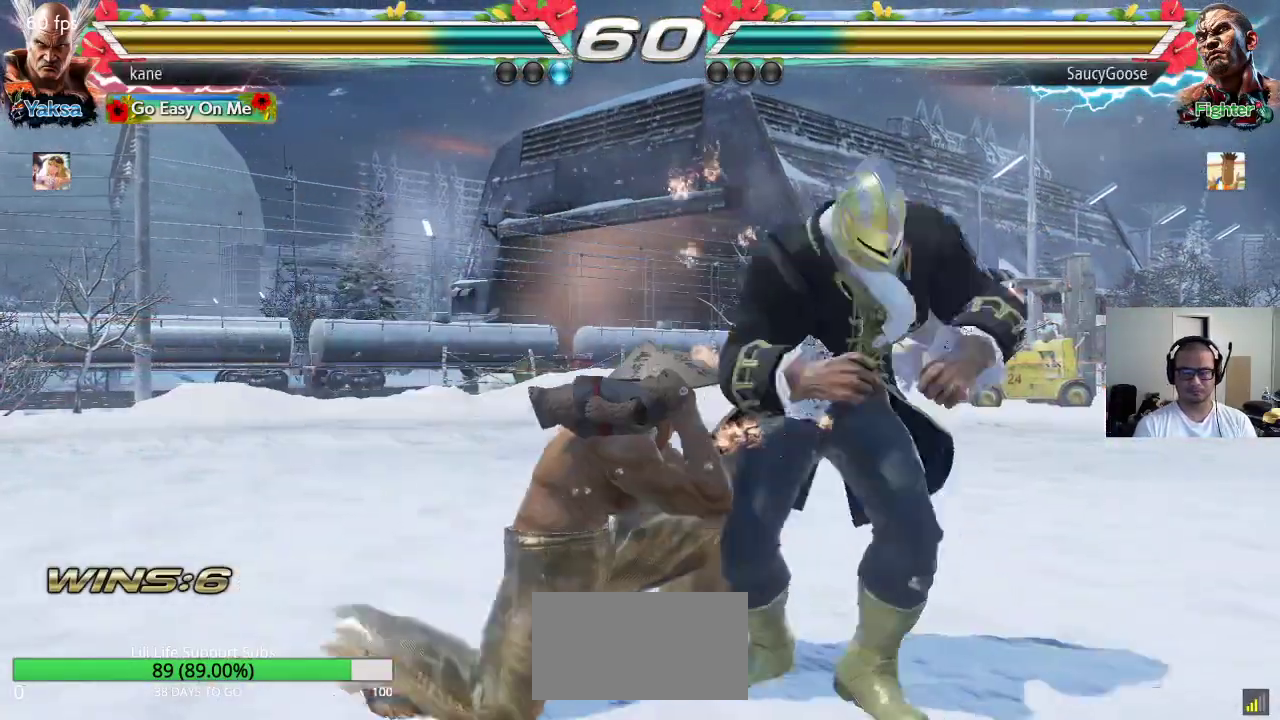
{"buttons": [], "left_stick": "left", "events": [[50, "left_stick", "center"], [133, "left_stick", "left"], [267, "SQUARE", "up"]]}
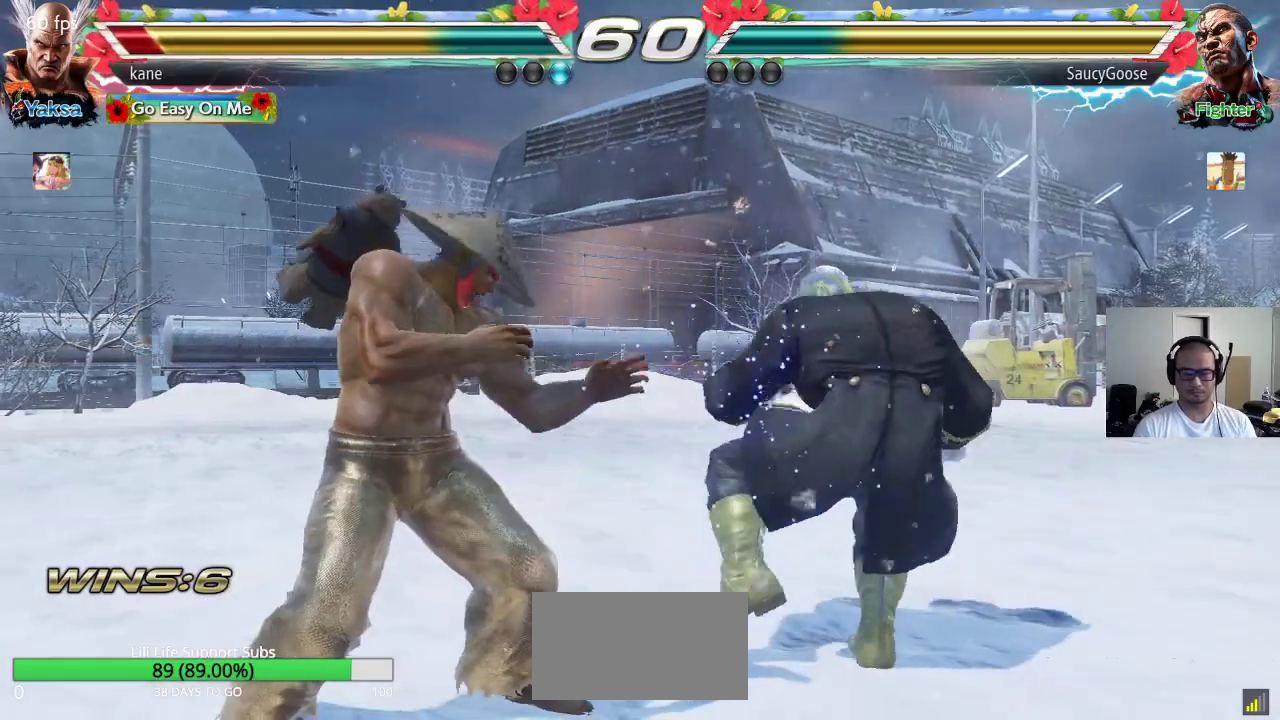
{"buttons": [], "left_stick": "left", "events": [[117, "left_stick", "center"], [167, "left_stick", "left"], [250, "left_stick", "center"], [317, "left_stick", "left"]]}
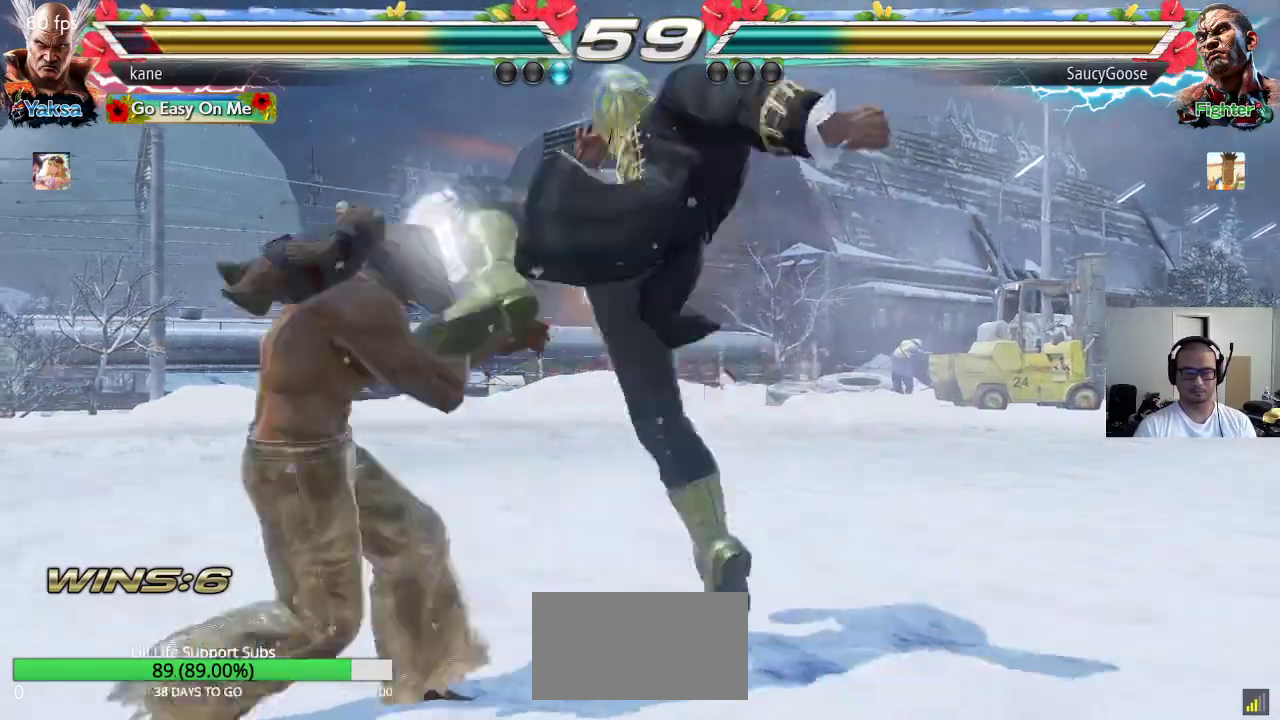
{"buttons": ["SQUARE"], "left_stick": "center", "events": [[300, "left_stick", "center"], [317, "SQUARE", "down"], [383, "SQUARE", "up"], [450, "SQUARE", "down"], [483, "SQUARE", "up"], [500, "SQUARE", "down"]]}
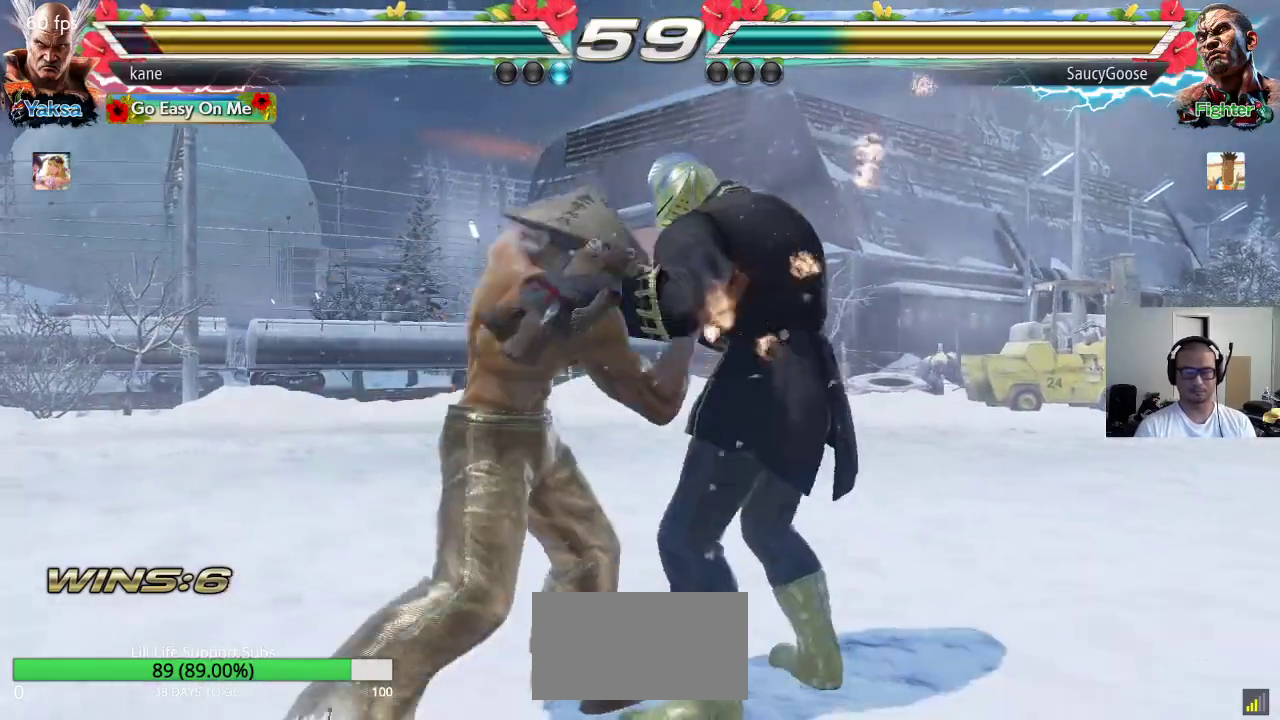
{"buttons": [], "left_stick": "center", "events": [[50, "SQUARE", "up"], [100, "SQUARE", "down"], [167, "SQUARE", "up"], [350, "TRIANGLE", "down"], [400, "TRIANGLE", "up"]]}
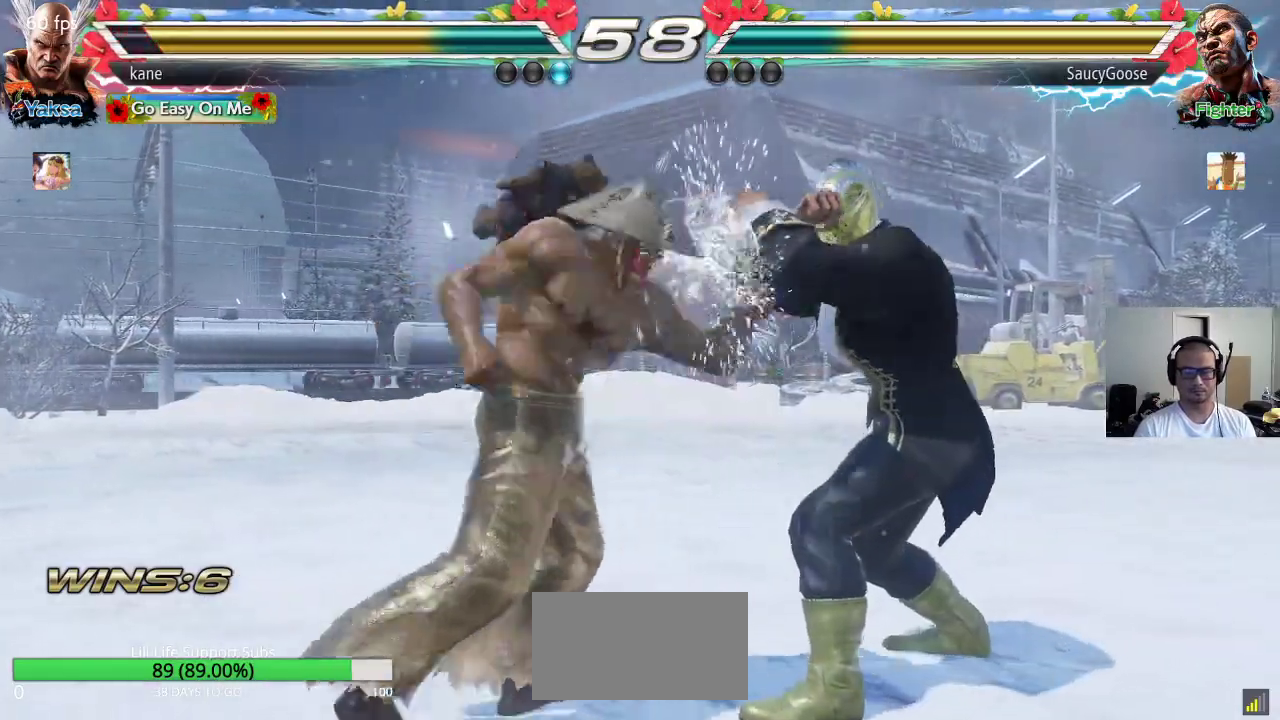
{"buttons": [], "left_stick": "left", "events": [[500, "left_stick", "left"]]}
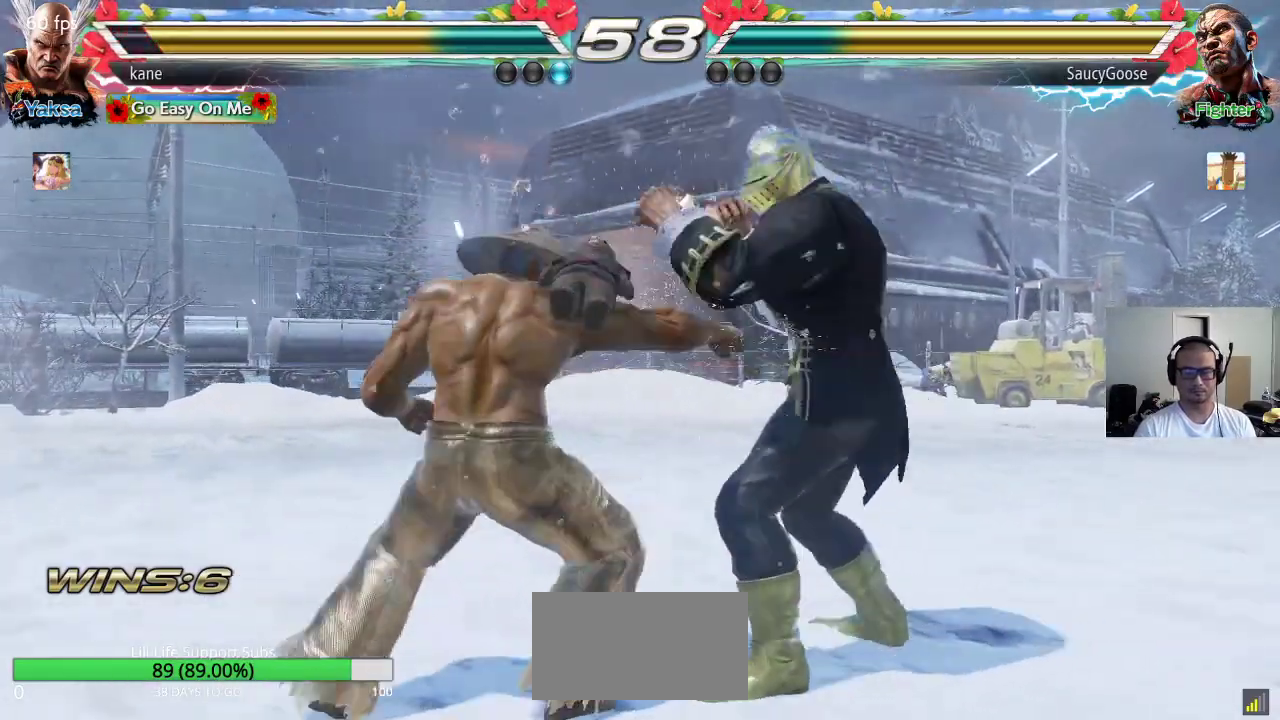
{"buttons": ["TRIANGLE"], "left_stick": "left", "events": [[500, "TRIANGLE", "down"]]}
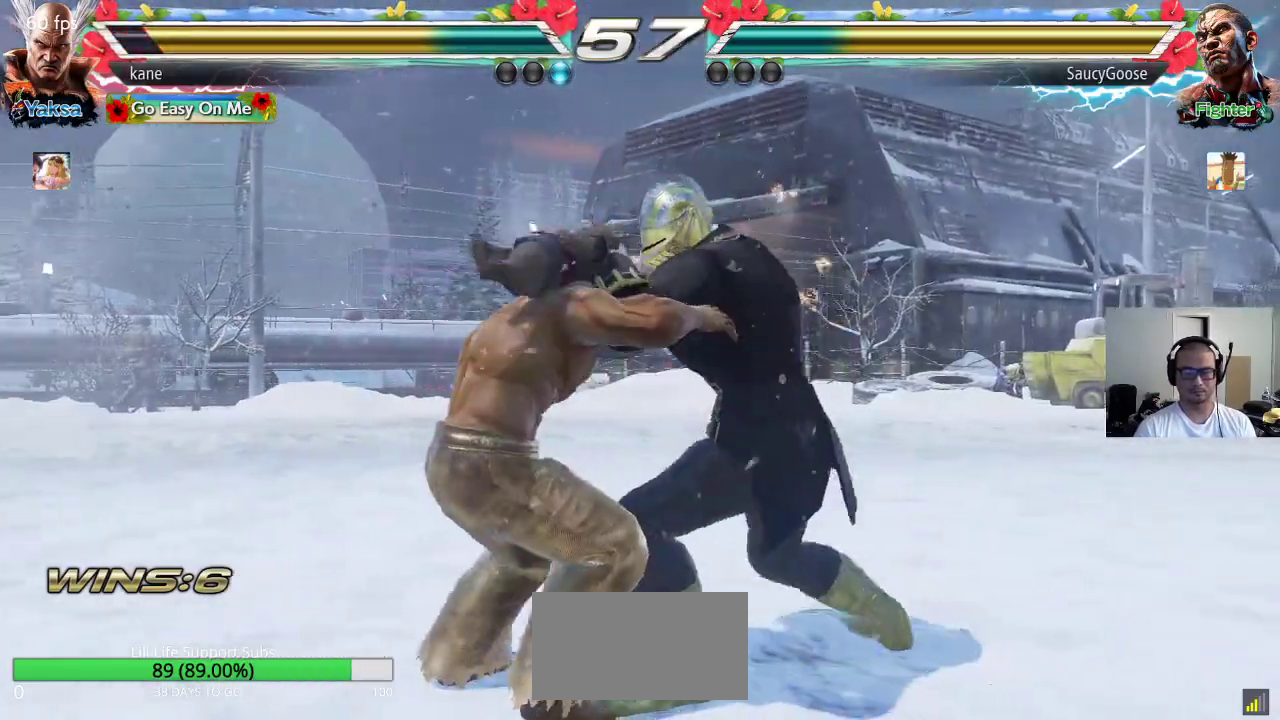
{"buttons": ["TRIANGLE"], "left_stick": "center", "events": [[67, "TRIANGLE", "up"], [133, "left_stick", "center"], [317, "TRIANGLE", "down"]]}
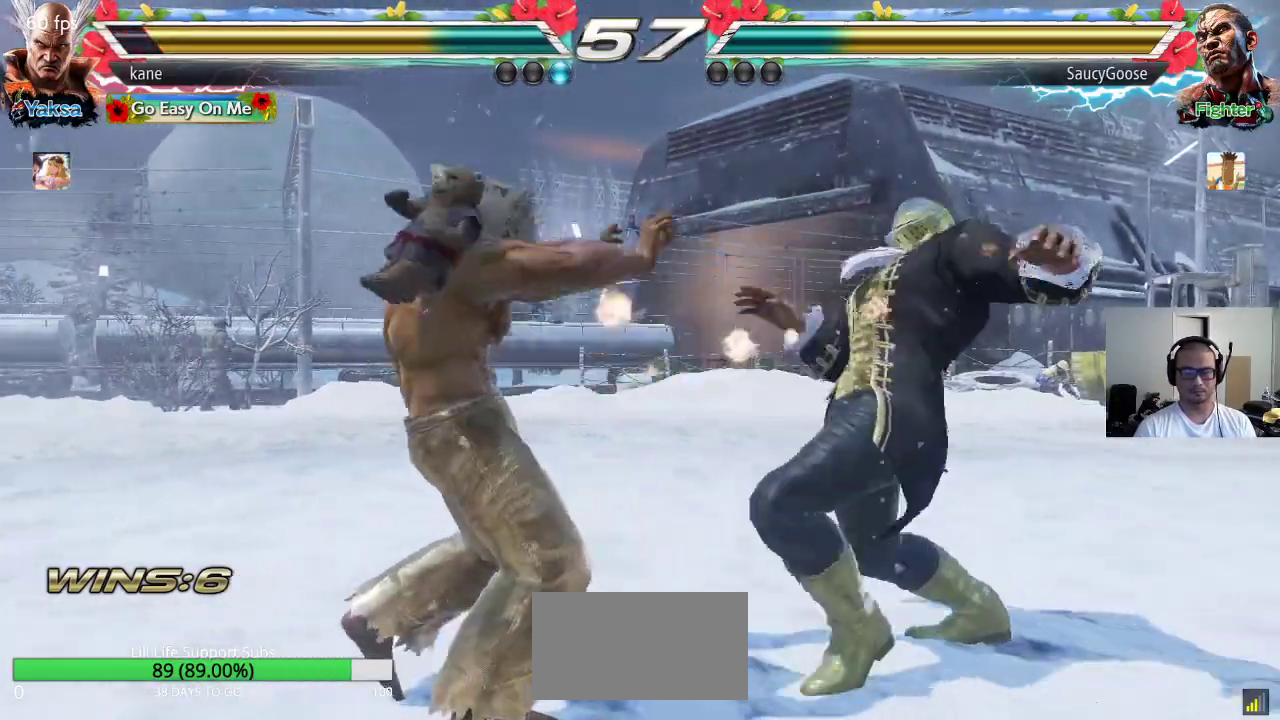
{"buttons": [], "left_stick": "center", "events": [[100, "CROSS", "down"], [167, "SQUARE", "down"], [167, "TRIANGLE", "up"], [233, "CROSS", "up"], [250, "SQUARE", "up"]]}